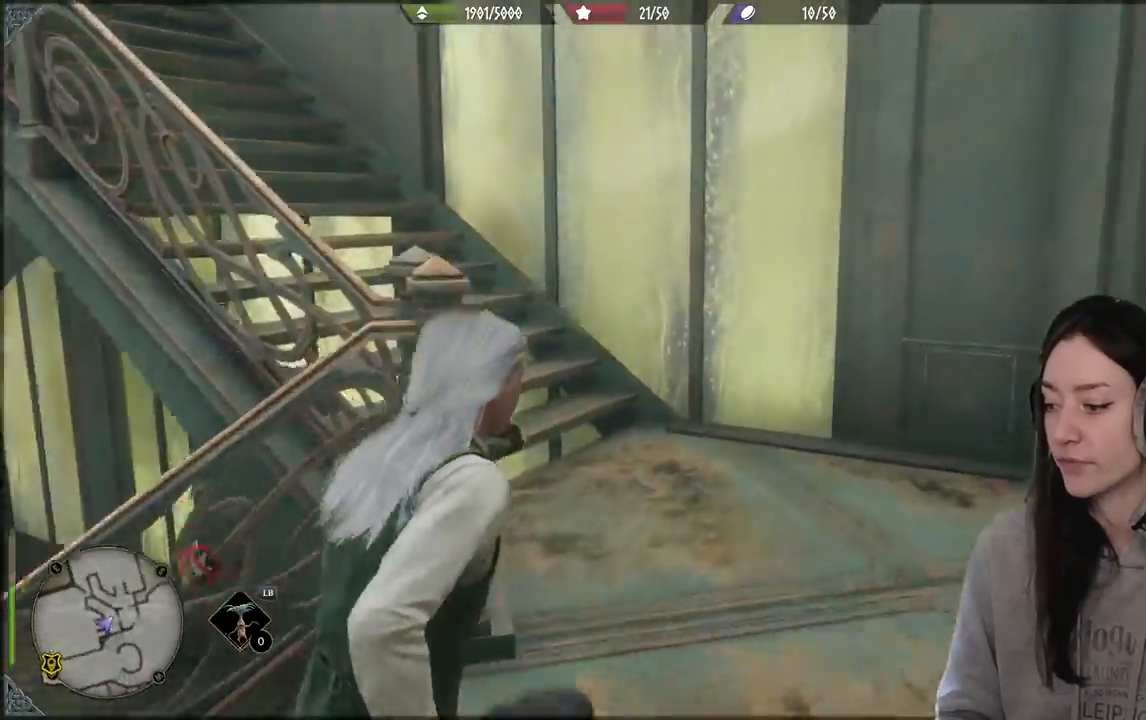
Gameplay with a controller (Xbox layout); each line is a JSON object with the inputs held at the frame after it. "events" lists button and stick changes between this image and that frame as [ms after this image, input, new state], when the widget could be followed in between.
{"buttons": [], "left_stick": "up", "right_stick": "left", "events": [[83, "right_stick", "left"]]}
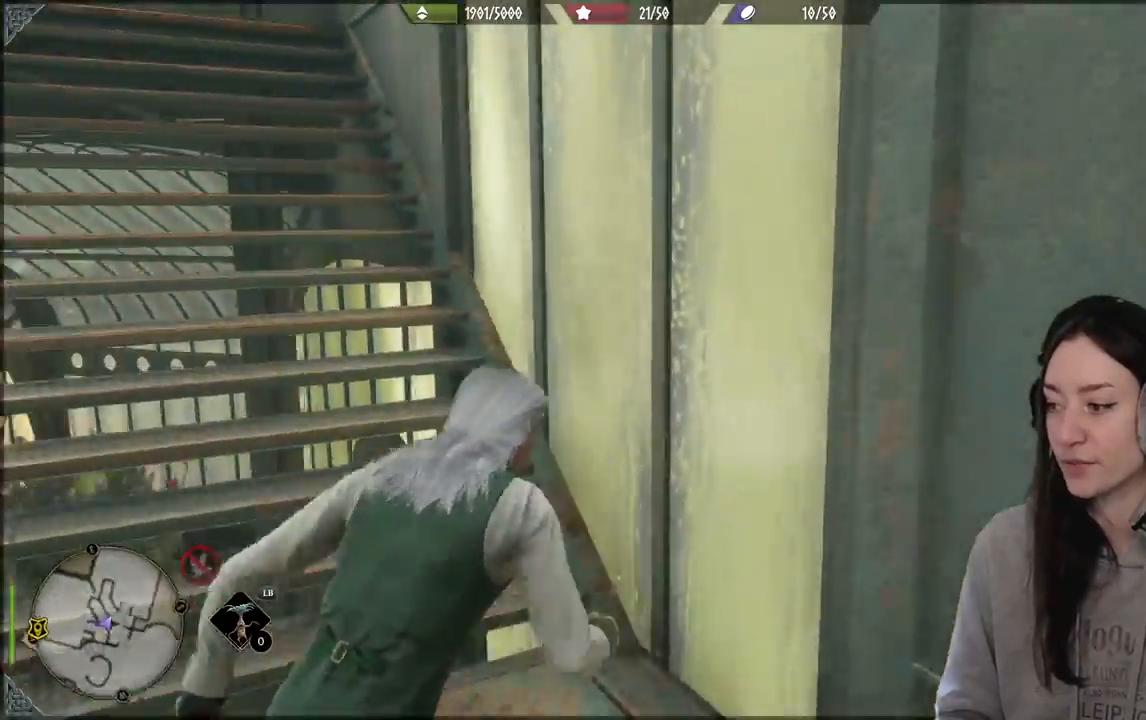
{"buttons": [], "left_stick": "up-left", "right_stick": "center", "events": [[50, "left_stick", "up-left"], [317, "right_stick", "center"]]}
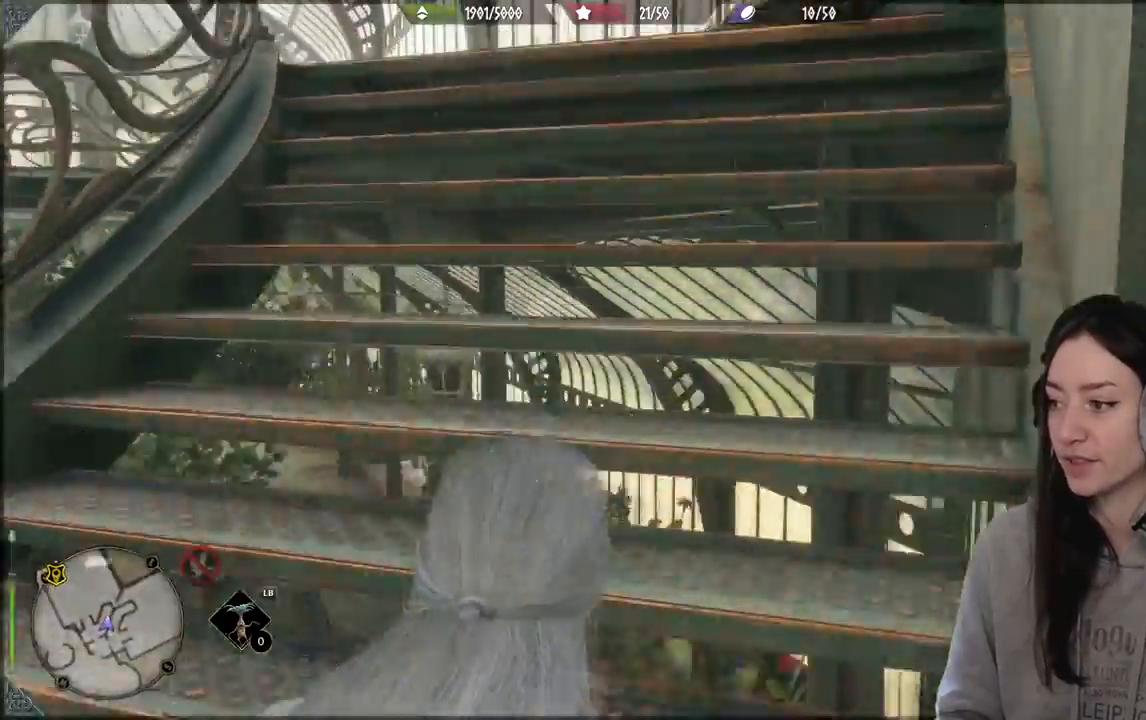
{"buttons": [], "left_stick": "center", "right_stick": "center", "events": [[50, "left_stick", "up"], [267, "right_stick", "down-left"], [450, "left_stick", "center"], [450, "right_stick", "center"]]}
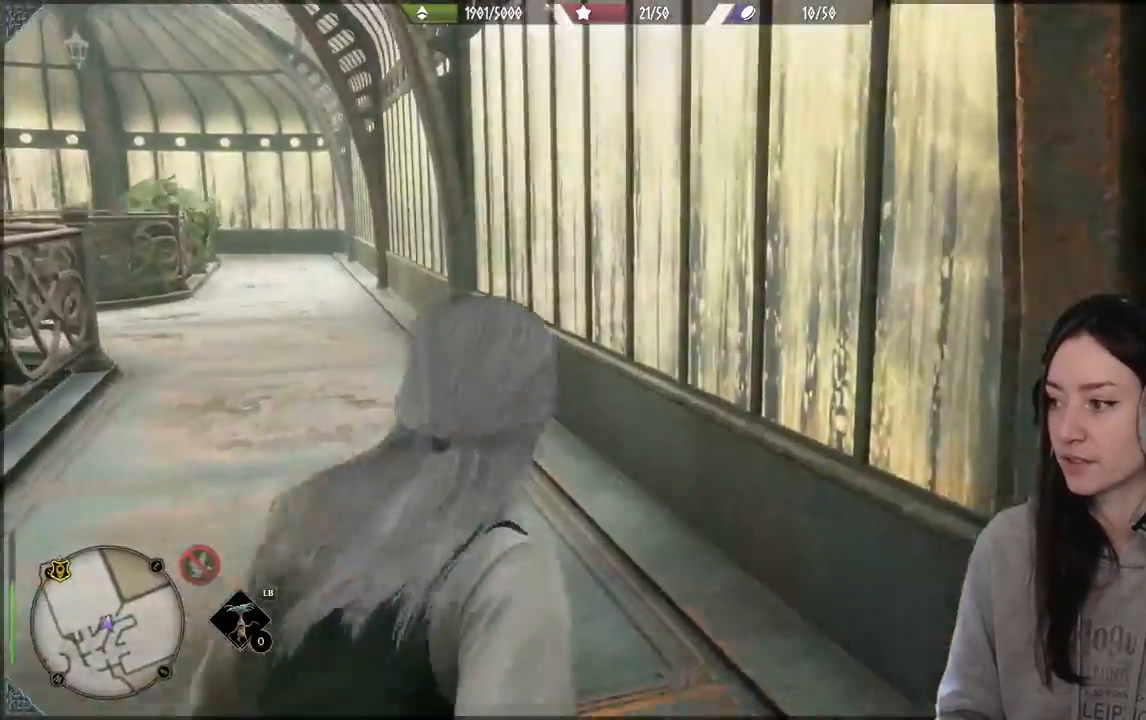
{"buttons": [], "left_stick": "up", "right_stick": "left", "events": [[150, "left_stick", "up"], [150, "right_stick", "left"]]}
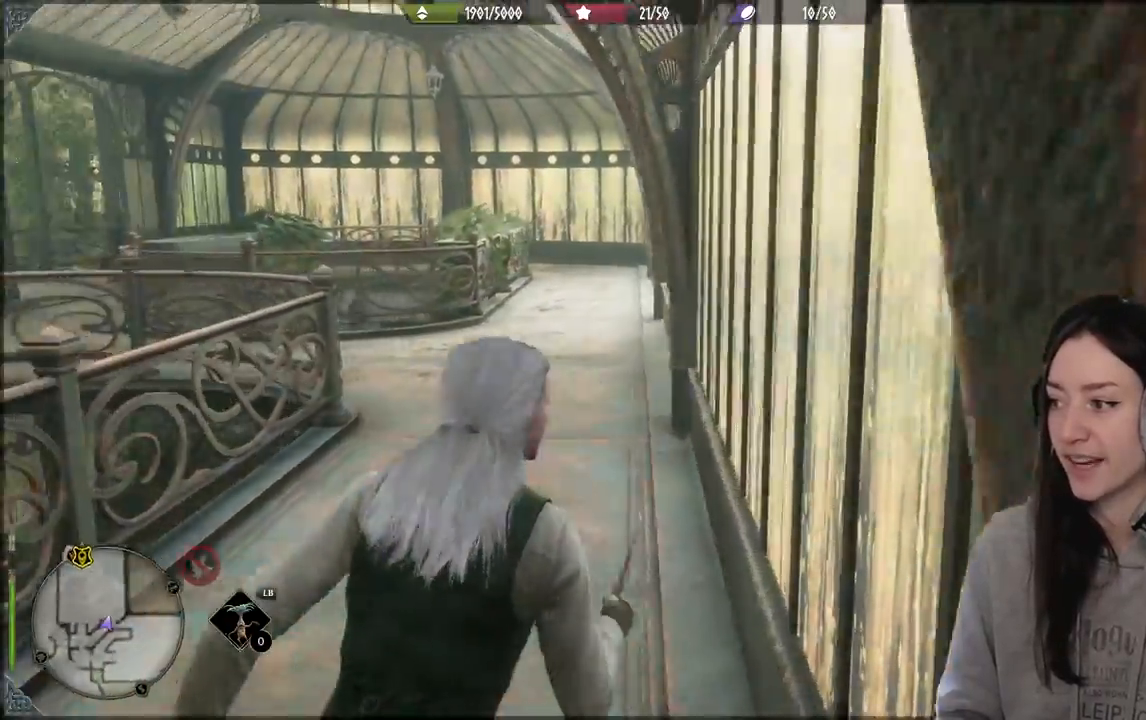
{"buttons": [], "left_stick": "up", "right_stick": "down-left", "events": [[83, "right_stick", "center"], [417, "right_stick", "down-left"]]}
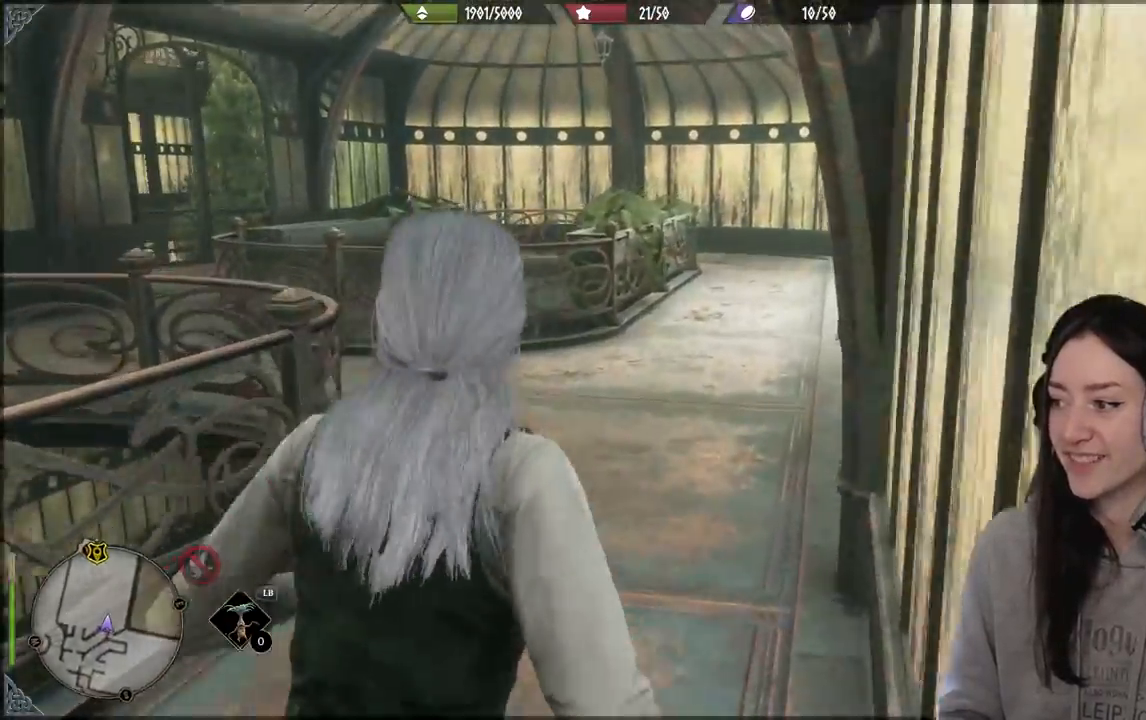
{"buttons": [], "left_stick": "up", "right_stick": "left", "events": [[133, "right_stick", "center"], [367, "right_stick", "left"]]}
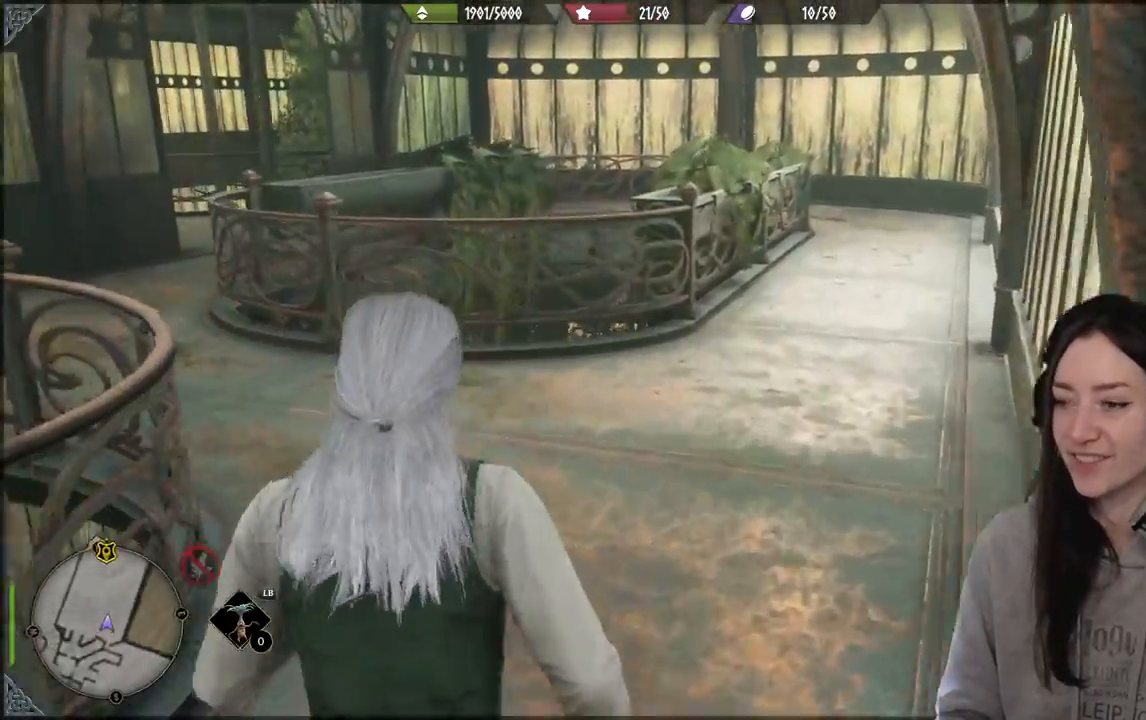
{"buttons": [], "left_stick": "up", "right_stick": "center", "events": [[433, "right_stick", "center"]]}
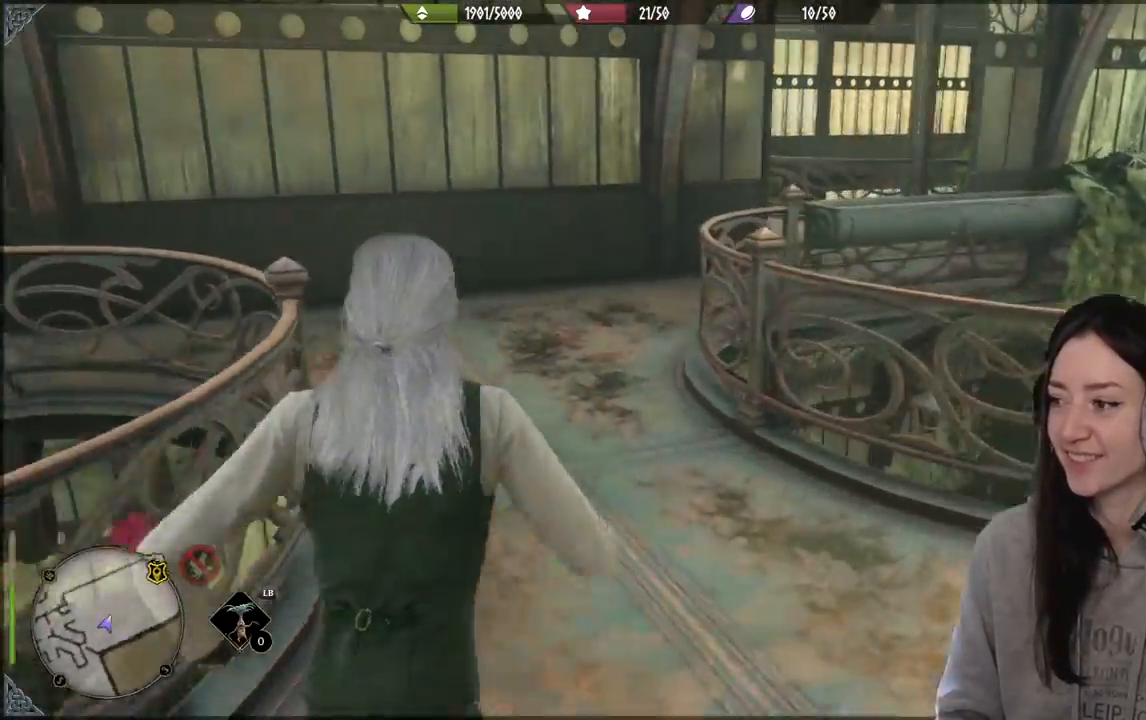
{"buttons": [], "left_stick": "up", "right_stick": "center", "events": []}
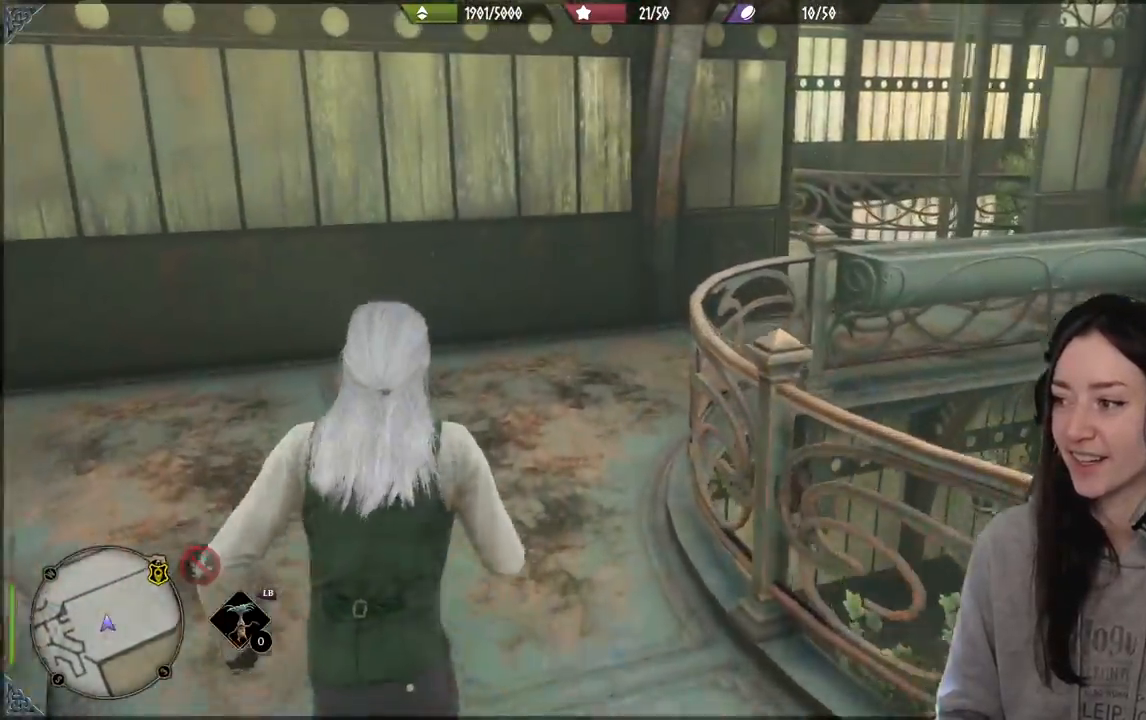
{"buttons": [], "left_stick": "up", "right_stick": "center", "events": [[17, "right_stick", "right"], [383, "right_stick", "center"]]}
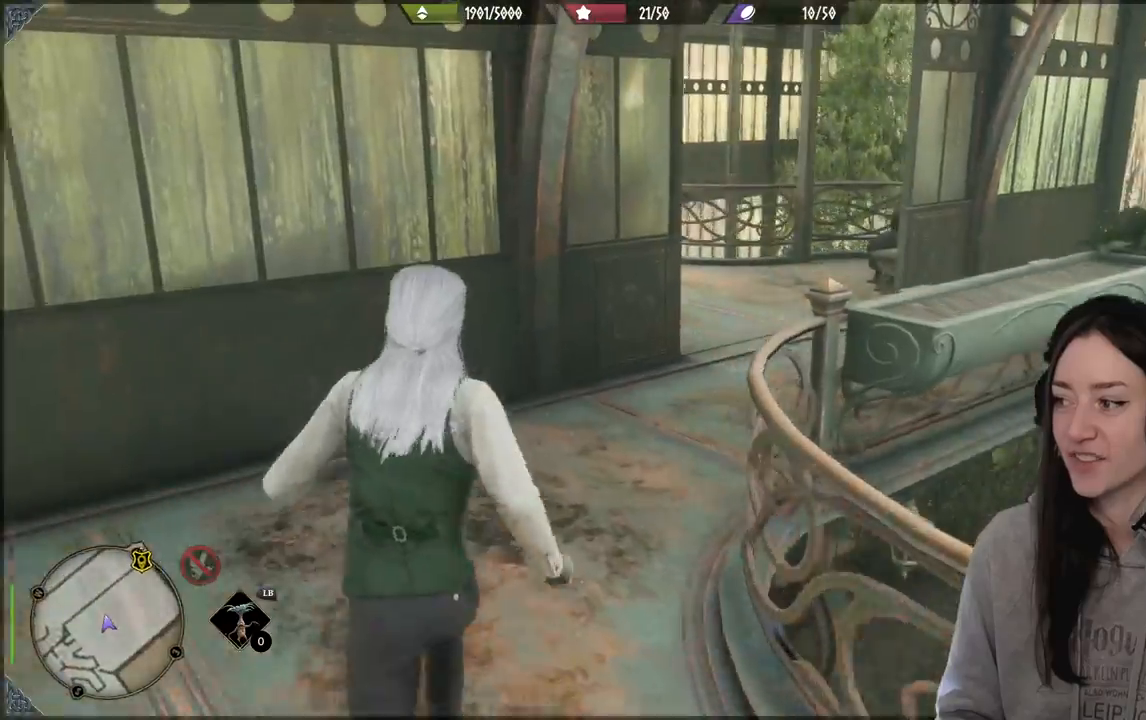
{"buttons": [], "left_stick": "up-right", "right_stick": "left", "events": [[183, "left_stick", "up-right"], [267, "right_stick", "left"]]}
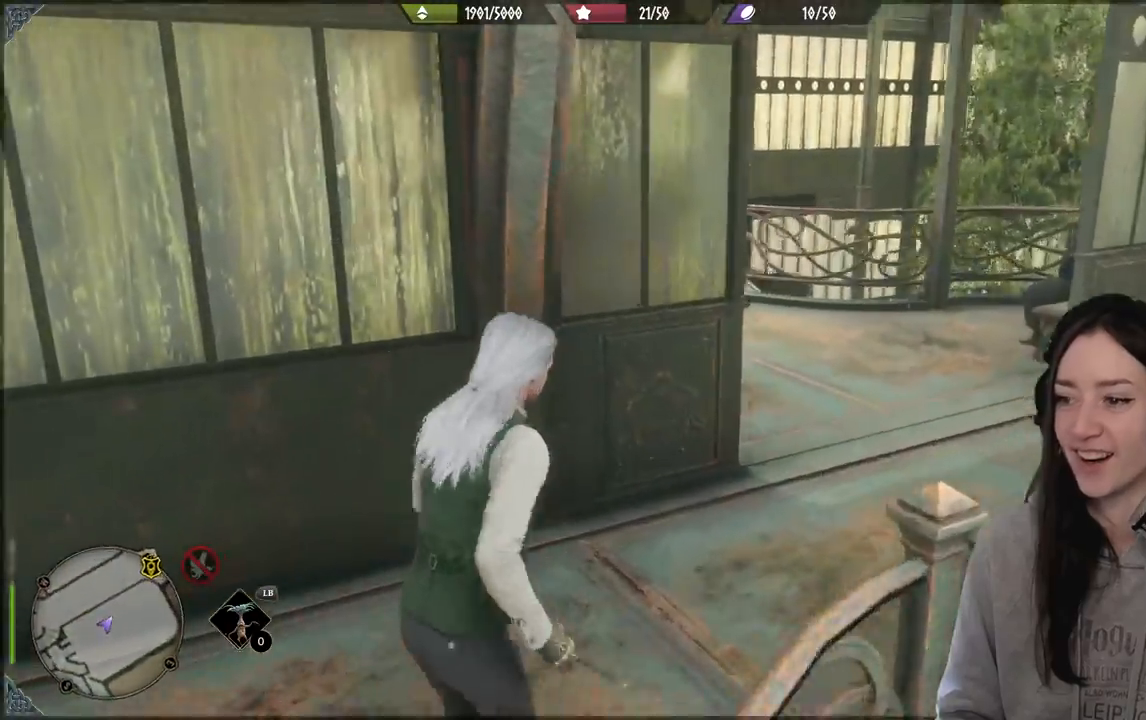
{"buttons": [], "left_stick": "up-right", "right_stick": "center", "events": [[250, "right_stick", "center"]]}
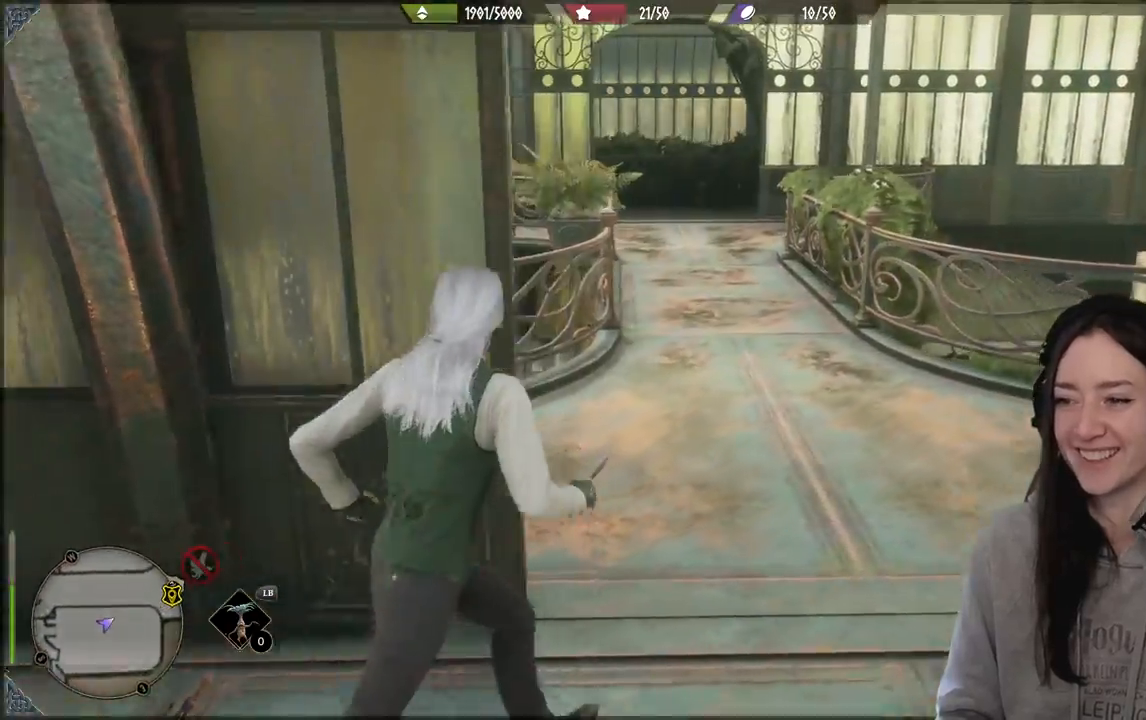
{"buttons": [], "left_stick": "up", "right_stick": "center", "events": [[167, "right_stick", "up"], [200, "left_stick", "up"], [417, "right_stick", "center"]]}
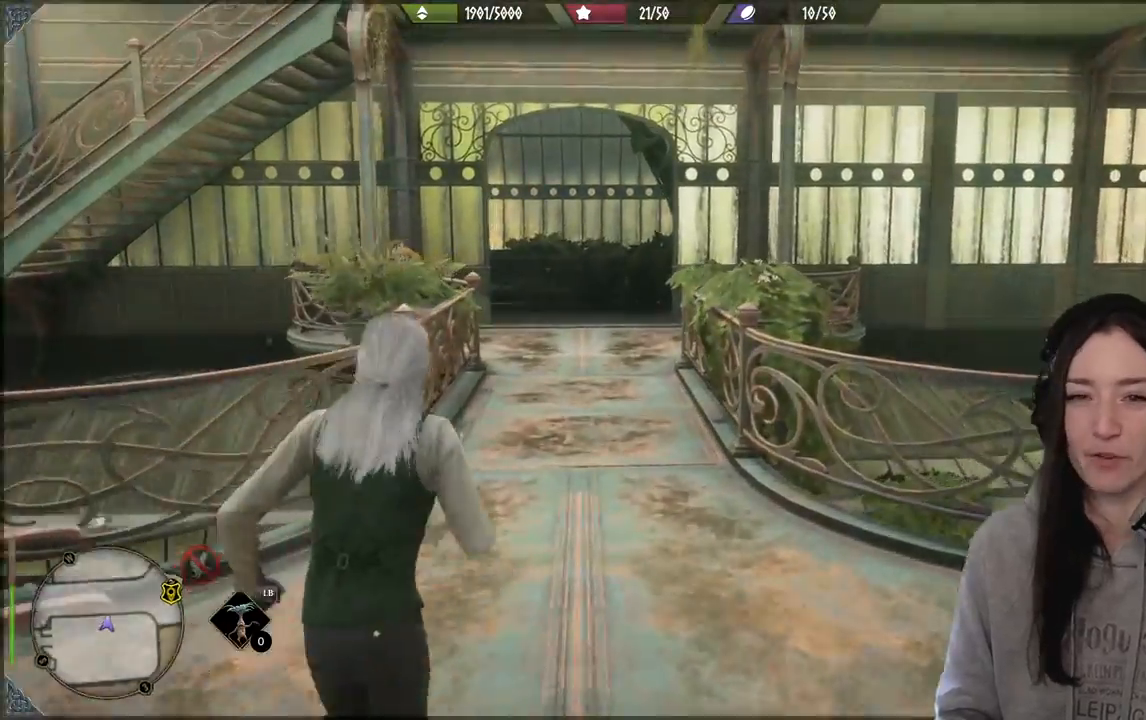
{"buttons": [], "left_stick": "up", "right_stick": "down-left", "events": [[300, "right_stick", "down-left"]]}
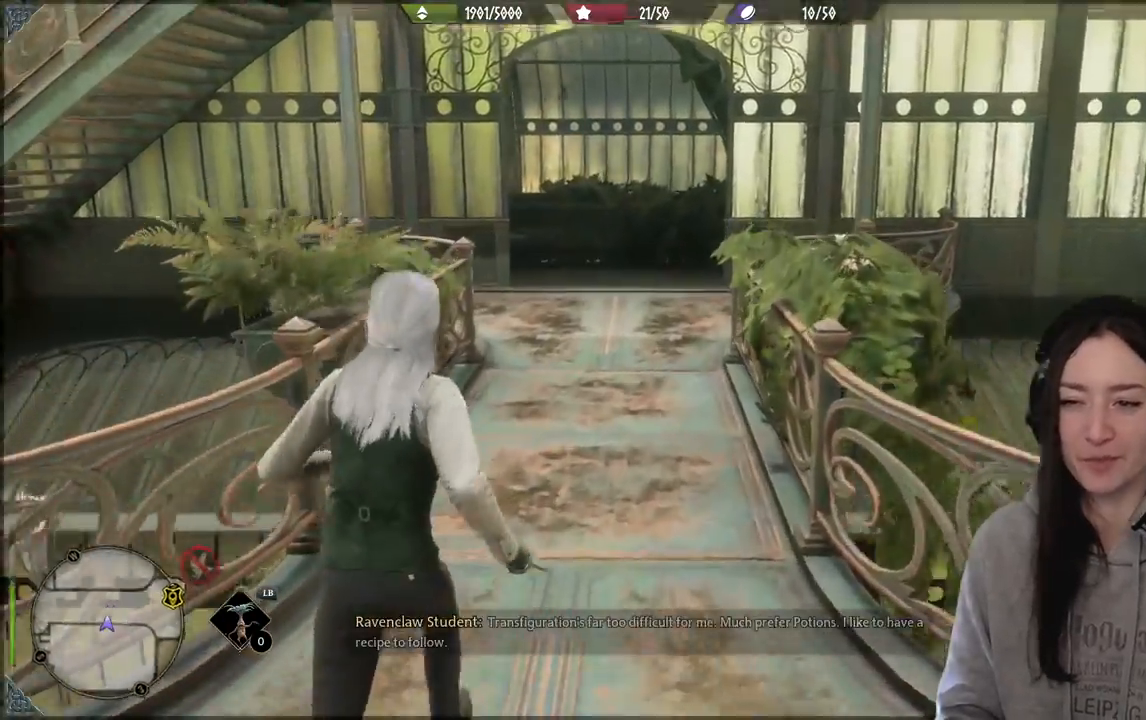
{"buttons": [], "left_stick": "up", "right_stick": "center", "events": [[67, "right_stick", "center"], [250, "L3", "down"], [250, "left_stick", "center"], [400, "L3", "up"], [400, "left_stick", "up"]]}
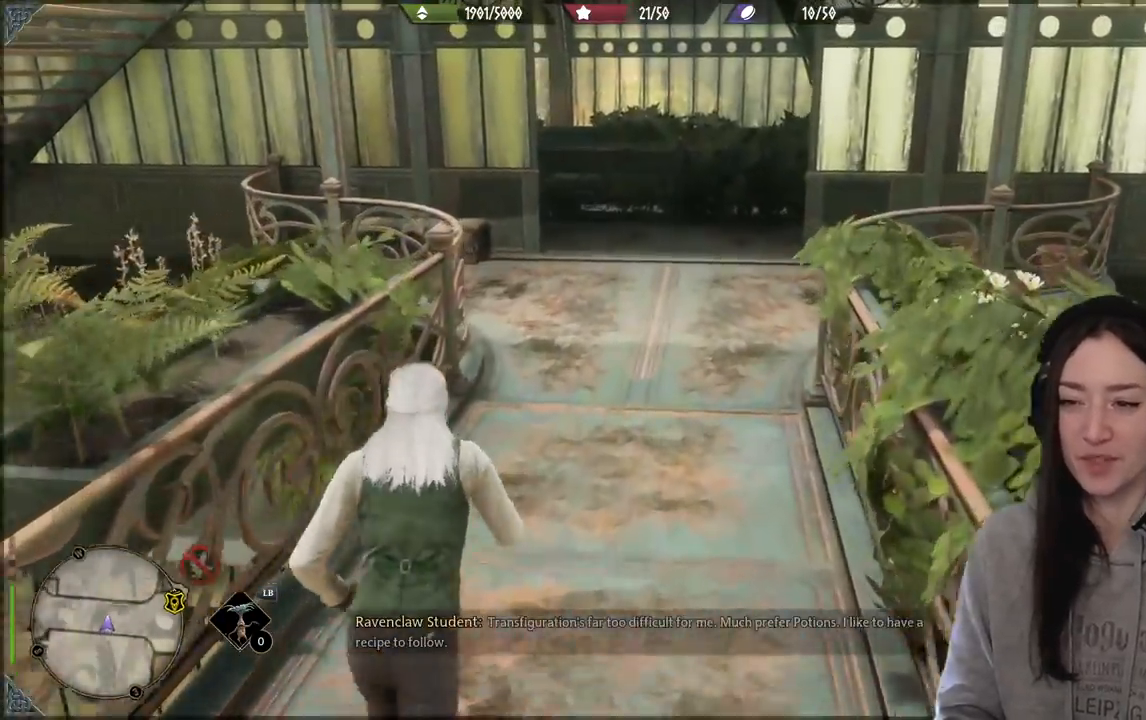
{"buttons": [], "left_stick": "up", "right_stick": "center", "events": [[150, "right_stick", "up-left"], [350, "right_stick", "center"]]}
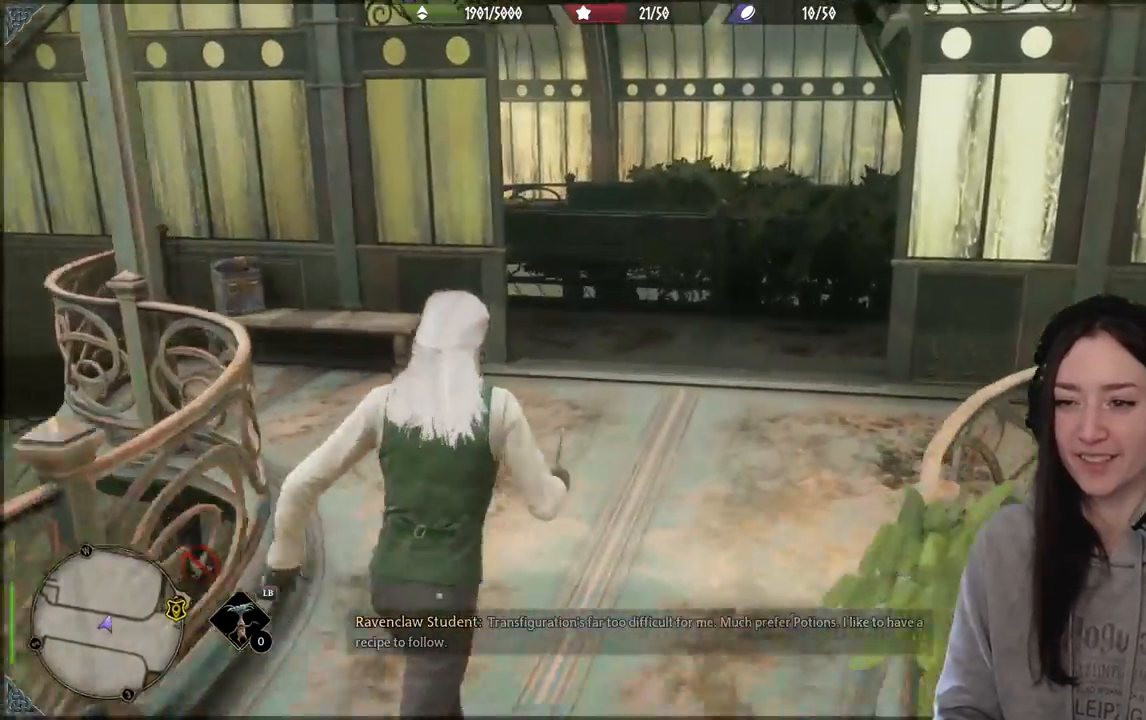
{"buttons": [], "left_stick": "up", "right_stick": "center", "events": [[133, "right_stick", "down-left"], [500, "right_stick", "center"]]}
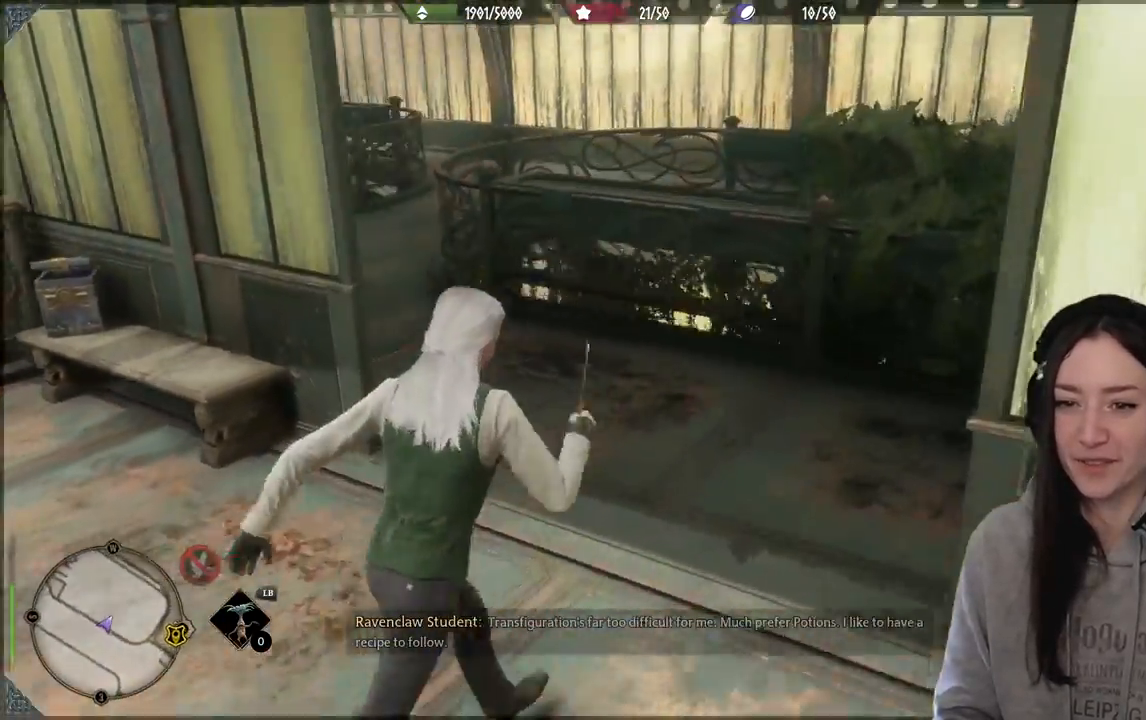
{"buttons": [], "left_stick": "up-left", "right_stick": "left", "events": [[233, "right_stick", "left"], [283, "left_stick", "center"], [433, "left_stick", "up-left"]]}
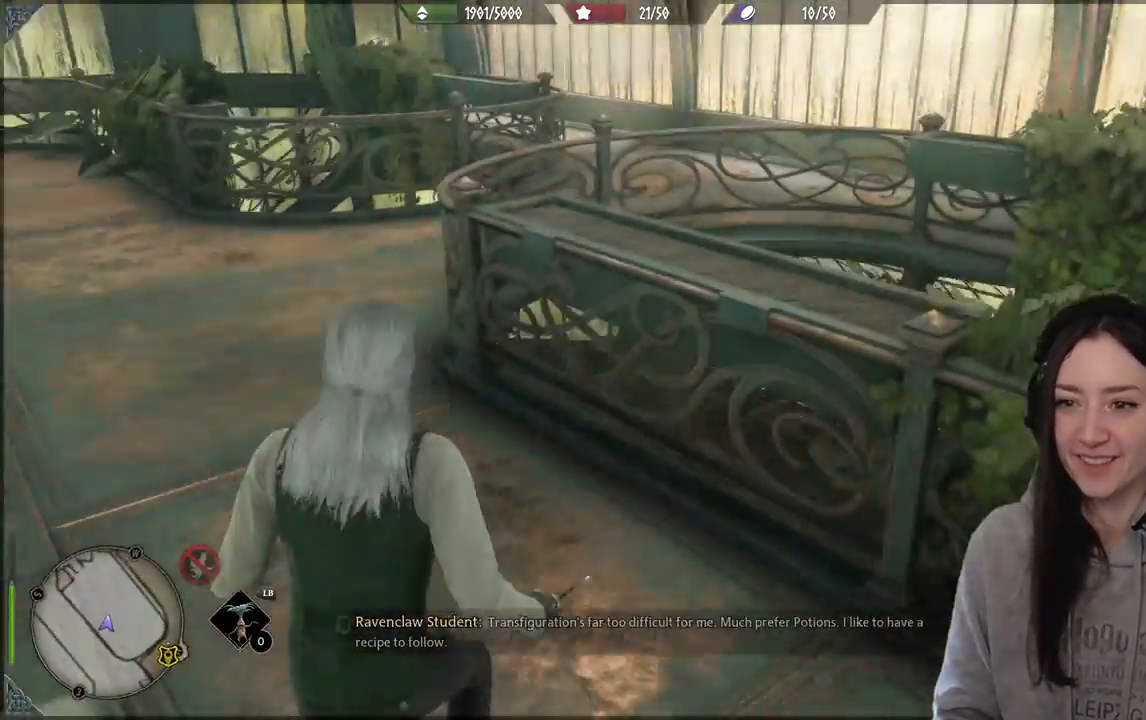
{"buttons": [], "left_stick": "up-left", "right_stick": "center", "events": [[100, "right_stick", "center"]]}
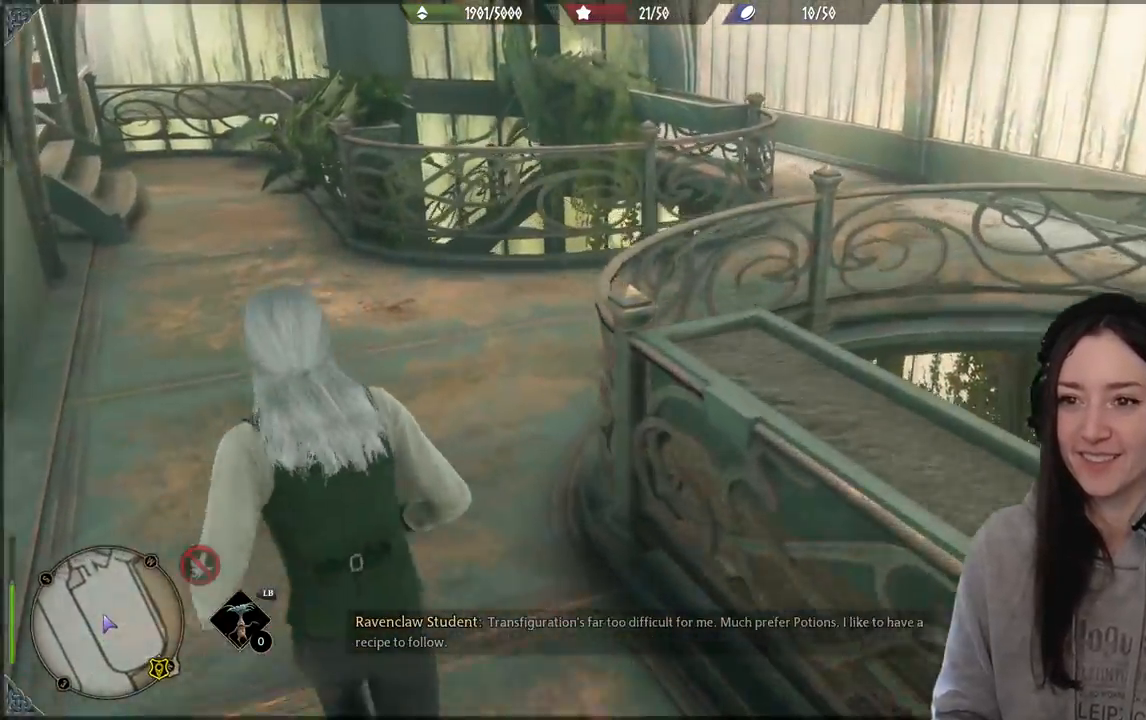
{"buttons": [], "left_stick": "up-right", "right_stick": "left", "events": [[333, "right_stick", "down-left"], [417, "left_stick", "up-right"], [483, "right_stick", "left"]]}
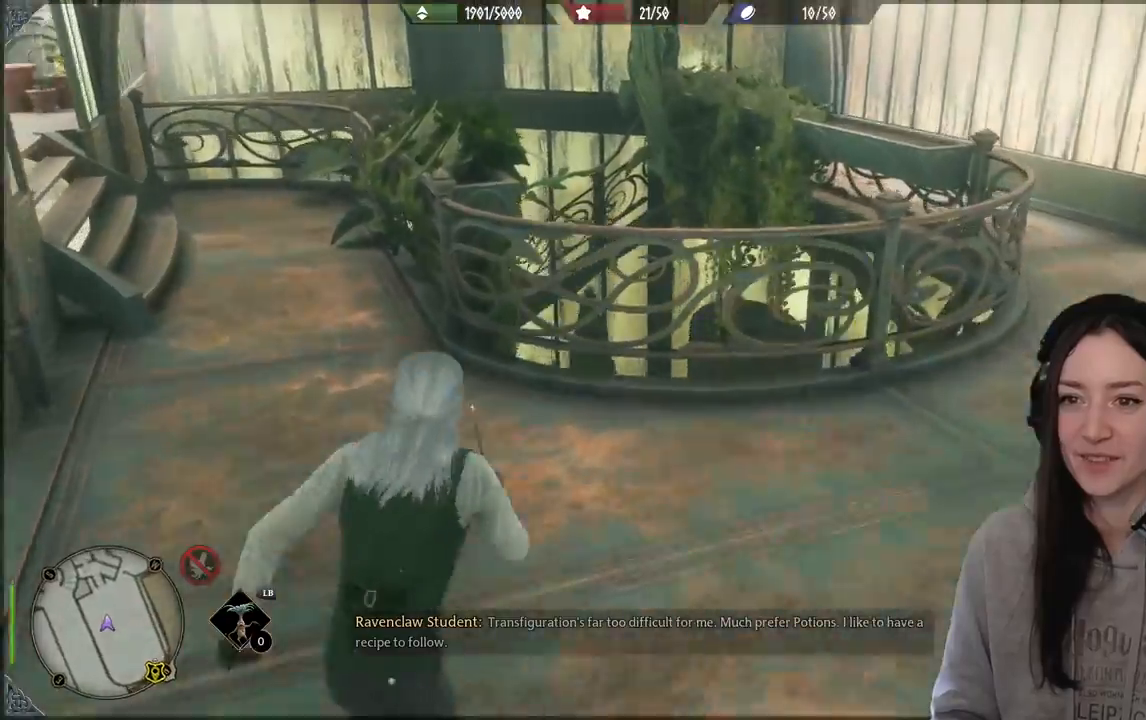
{"buttons": [], "left_stick": "right", "right_stick": "center", "events": [[133, "left_stick", "right"], [333, "right_stick", "center"]]}
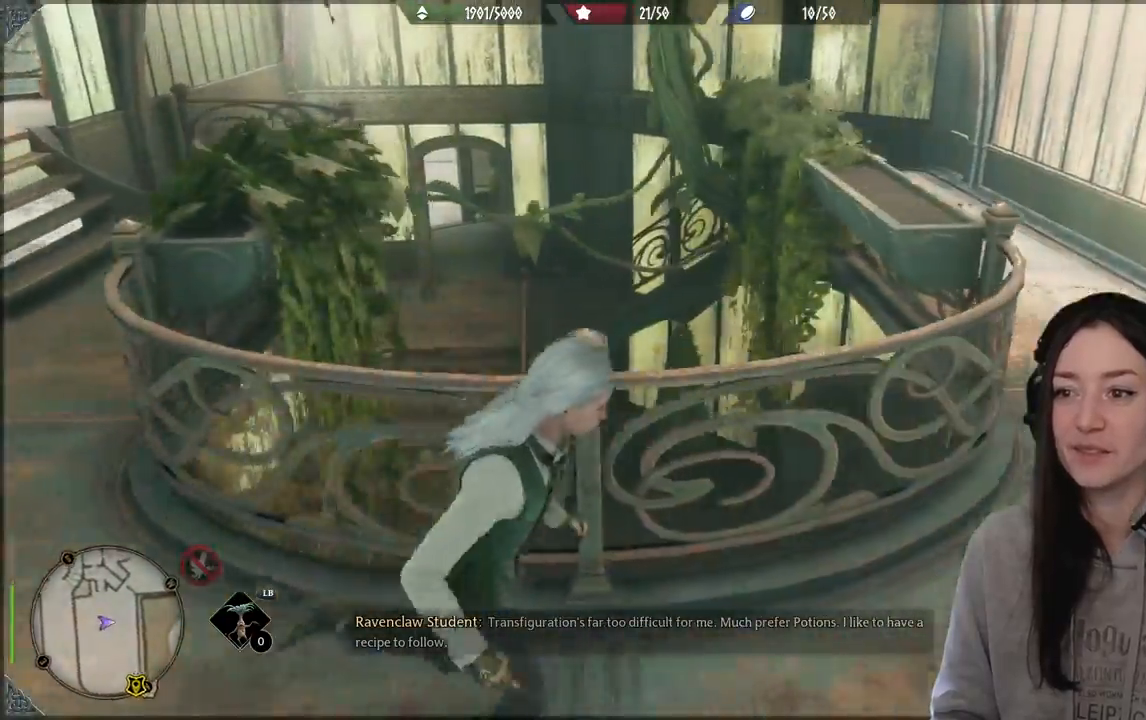
{"buttons": [], "left_stick": "up-right", "right_stick": "center", "events": [[17, "right_stick", "left"], [133, "left_stick", "up-right"], [383, "right_stick", "center"]]}
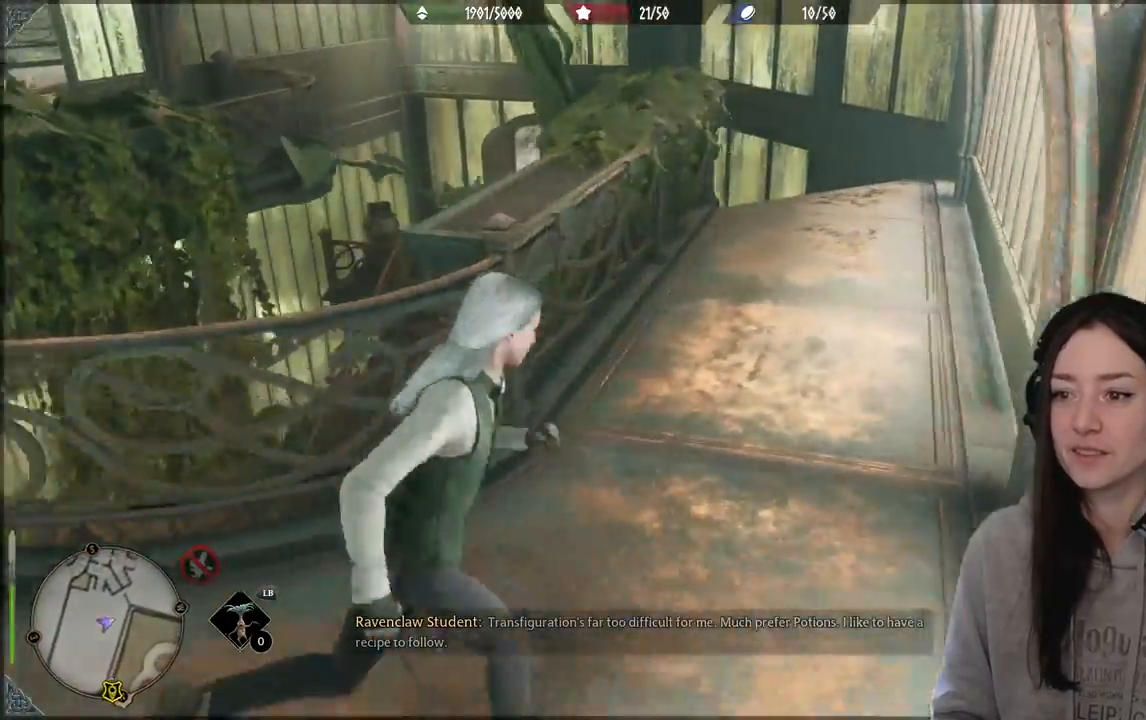
{"buttons": [], "left_stick": "up-right", "right_stick": "down-left", "events": [[267, "right_stick", "down-left"]]}
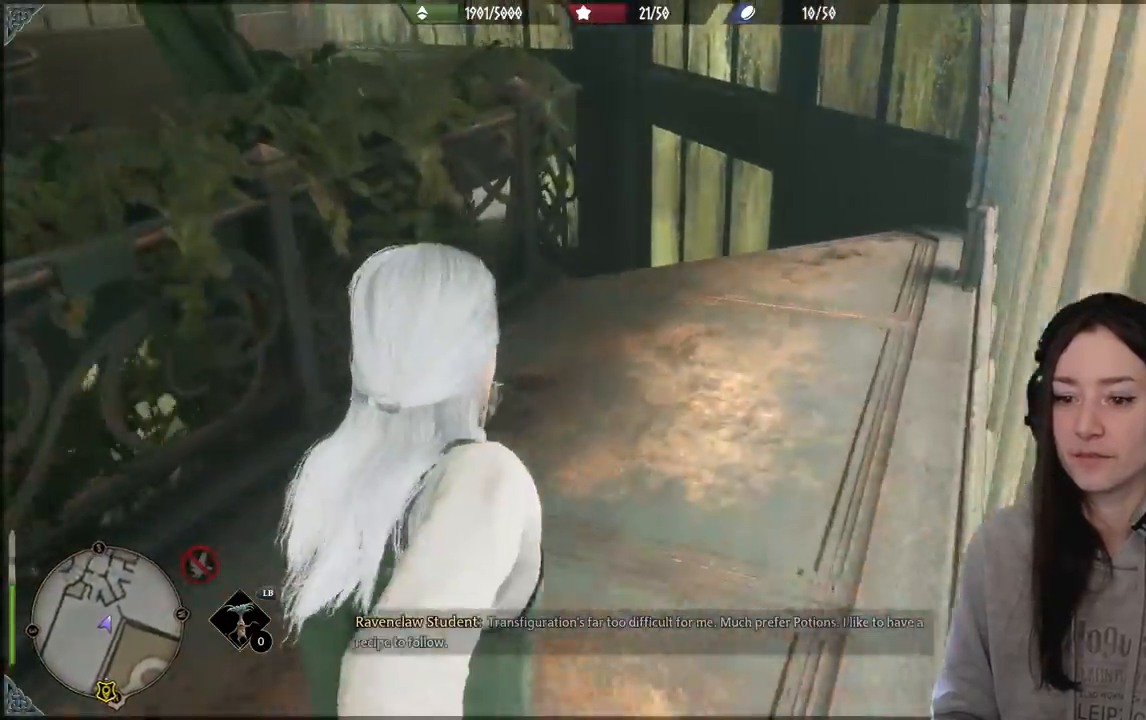
{"buttons": [], "left_stick": "up-right", "right_stick": "down-left", "events": []}
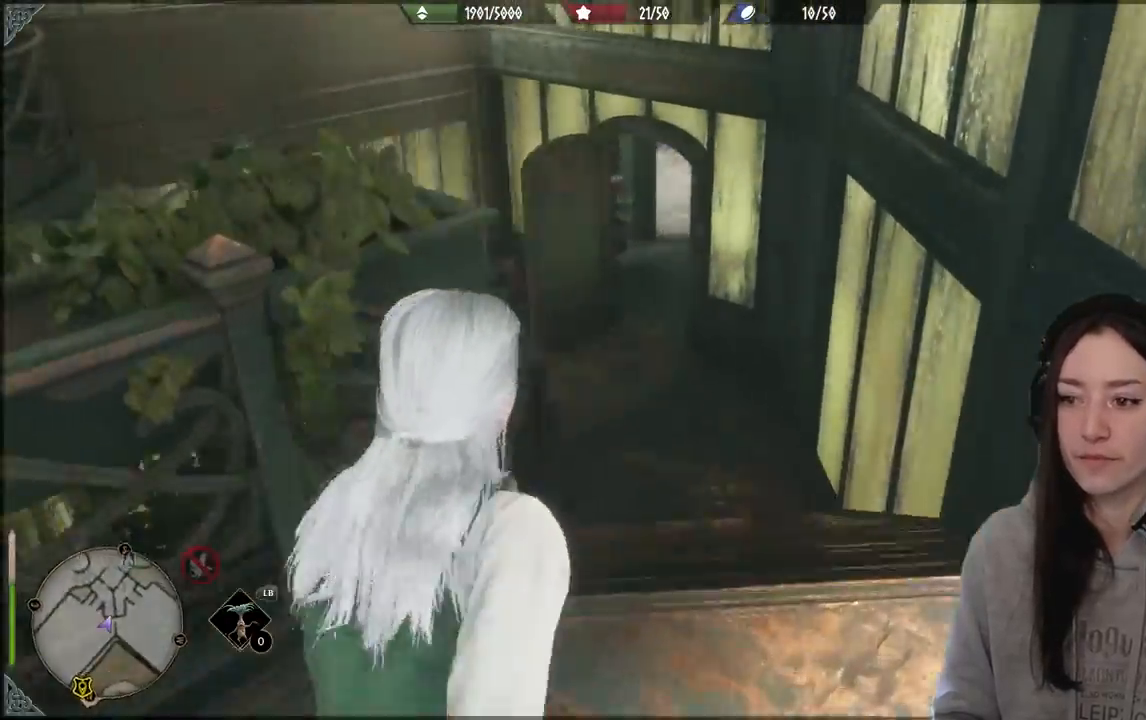
{"buttons": [], "left_stick": "up", "right_stick": "center"}
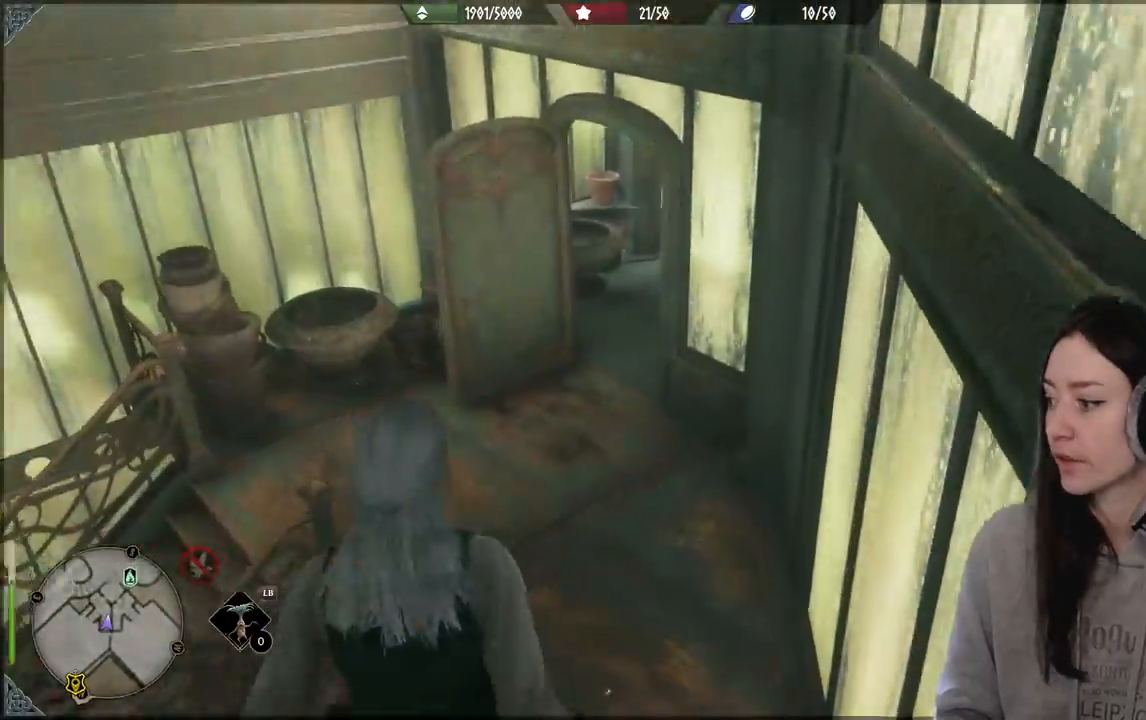
{"buttons": [], "left_stick": "up", "right_stick": "right", "events": [[183, "right_stick", "up-right"], [467, "right_stick", "right"]]}
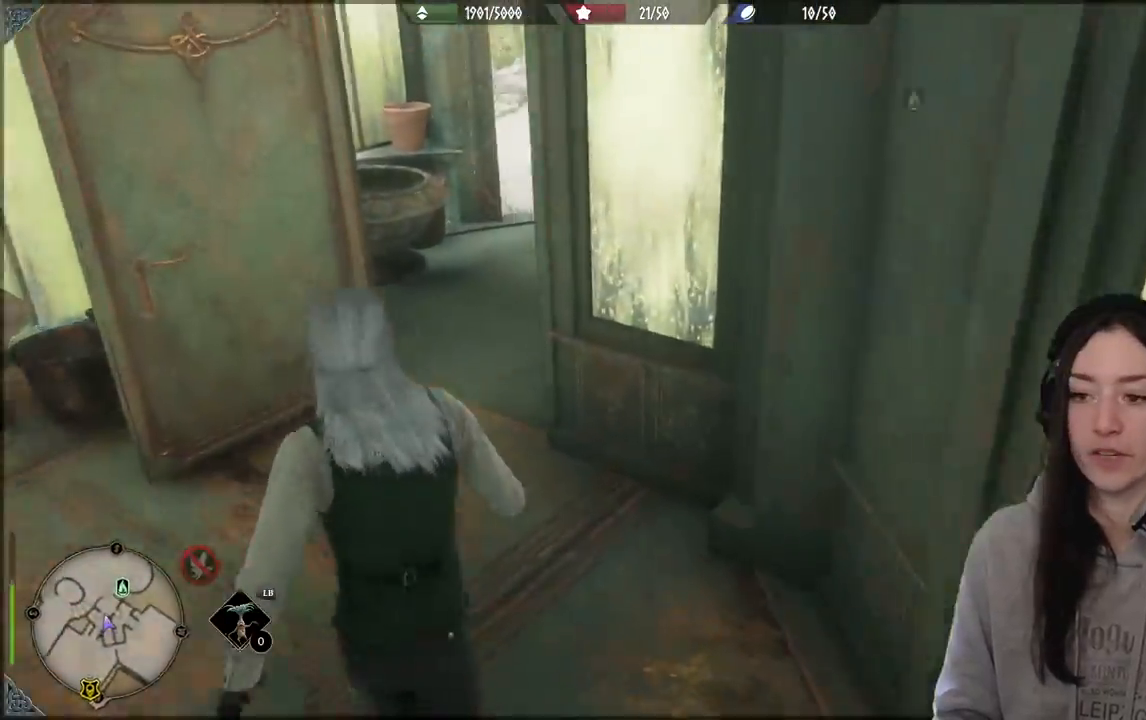
{"buttons": [], "left_stick": "up-left", "right_stick": "center", "events": [[100, "right_stick", "up-right"], [333, "left_stick", "up-left"], [417, "right_stick", "center"]]}
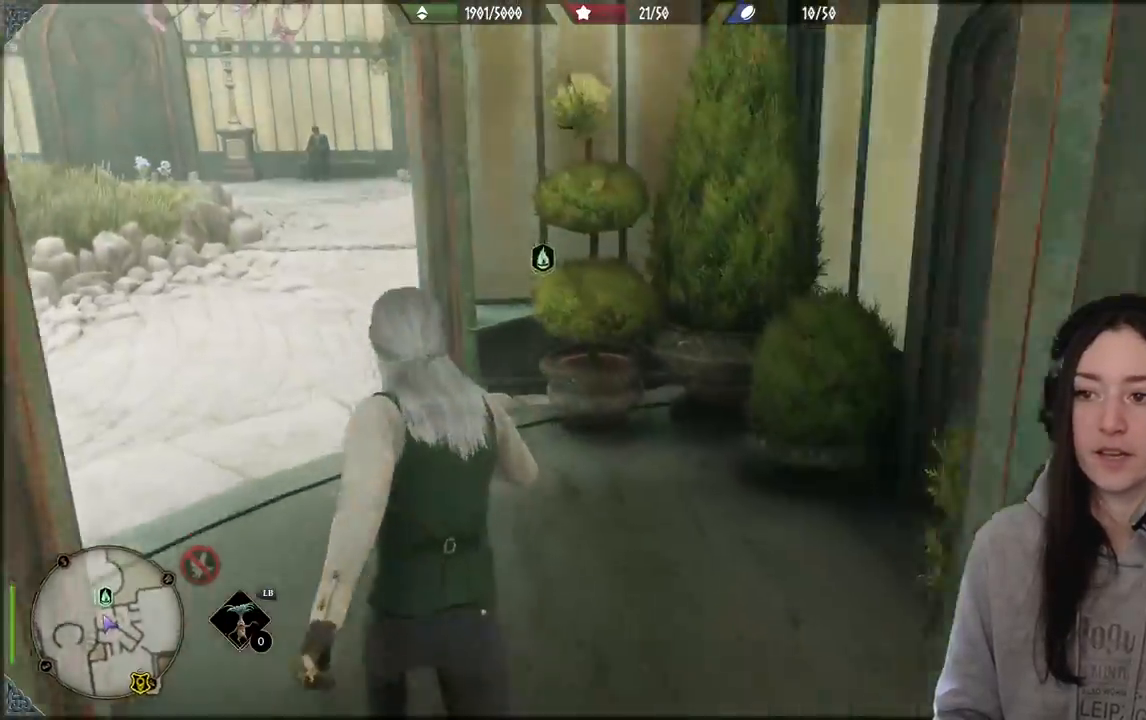
{"buttons": [], "left_stick": "up-left", "right_stick": "center", "events": [[117, "right_stick", "left"], [383, "right_stick", "center"]]}
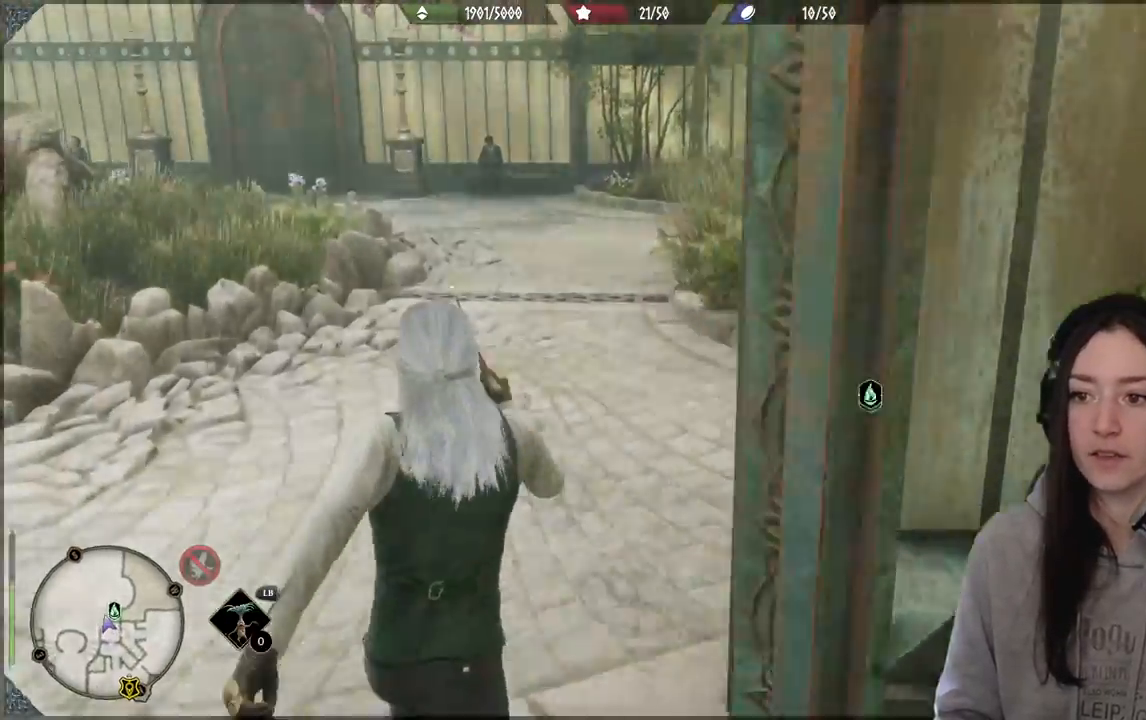
{"buttons": [], "left_stick": "center", "right_stick": "center", "events": [[317, "left_stick", "center"]]}